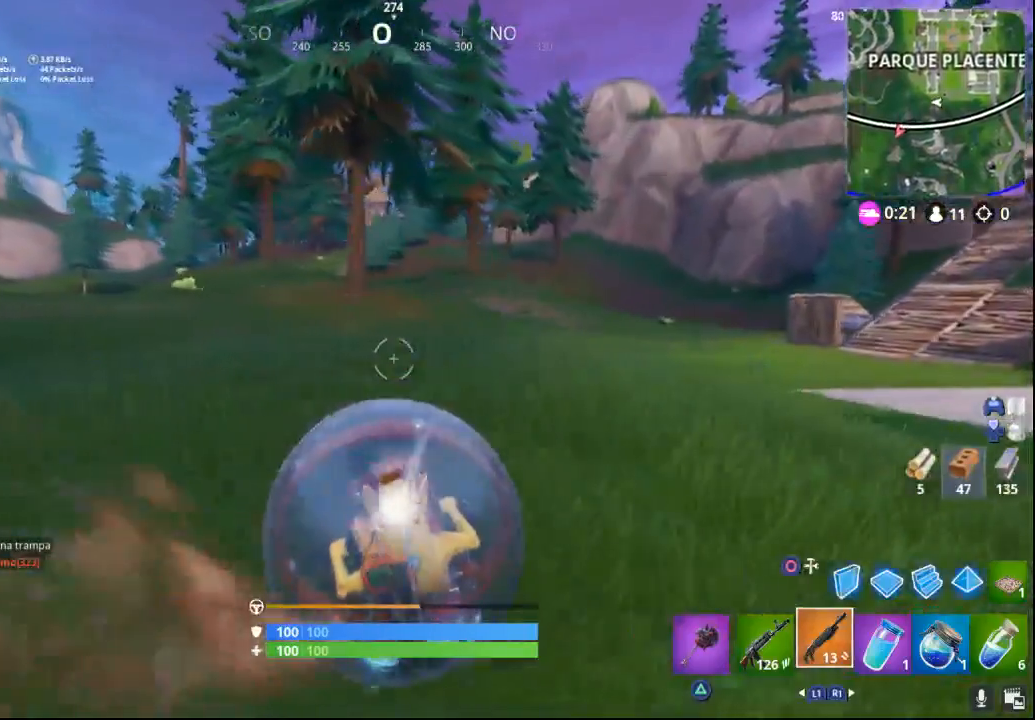
Gameplay with a controller (PlayStation layout); each line is a JSON object with the inputs held at the frame after it. "events" lists button and stick changes between this image and that frame as [ms after this image, input, new state], when the widget could be followed in between.
{"buttons": [], "left_stick": "up-right", "right_stick": "center", "events": []}
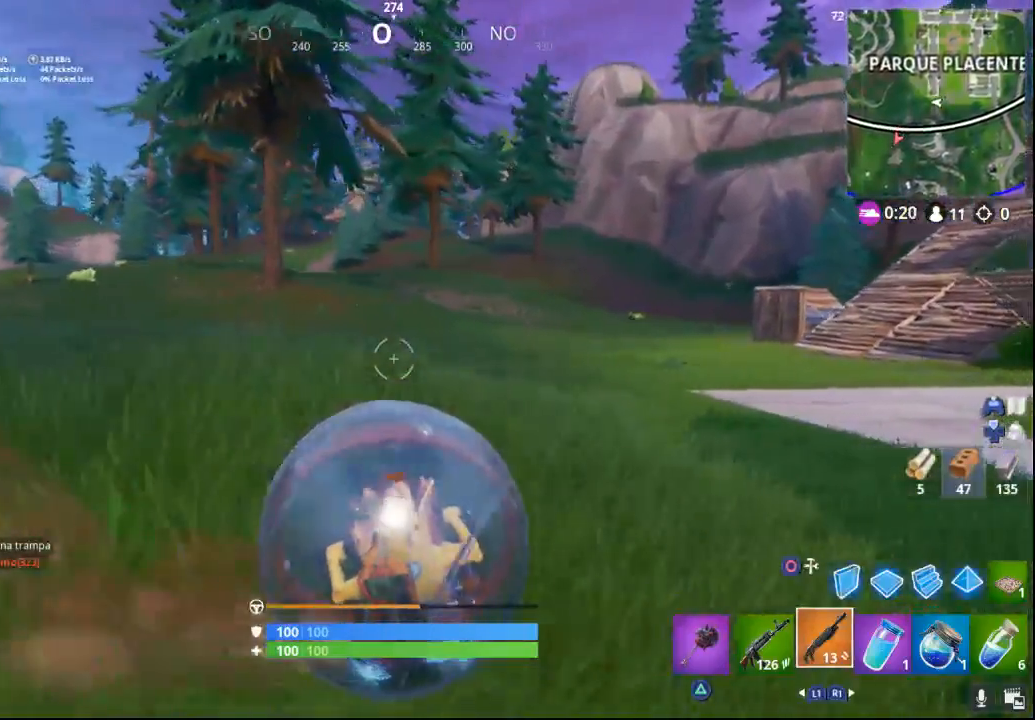
{"buttons": [], "left_stick": "up-right", "right_stick": "left", "events": [[150, "right_stick", "left"]]}
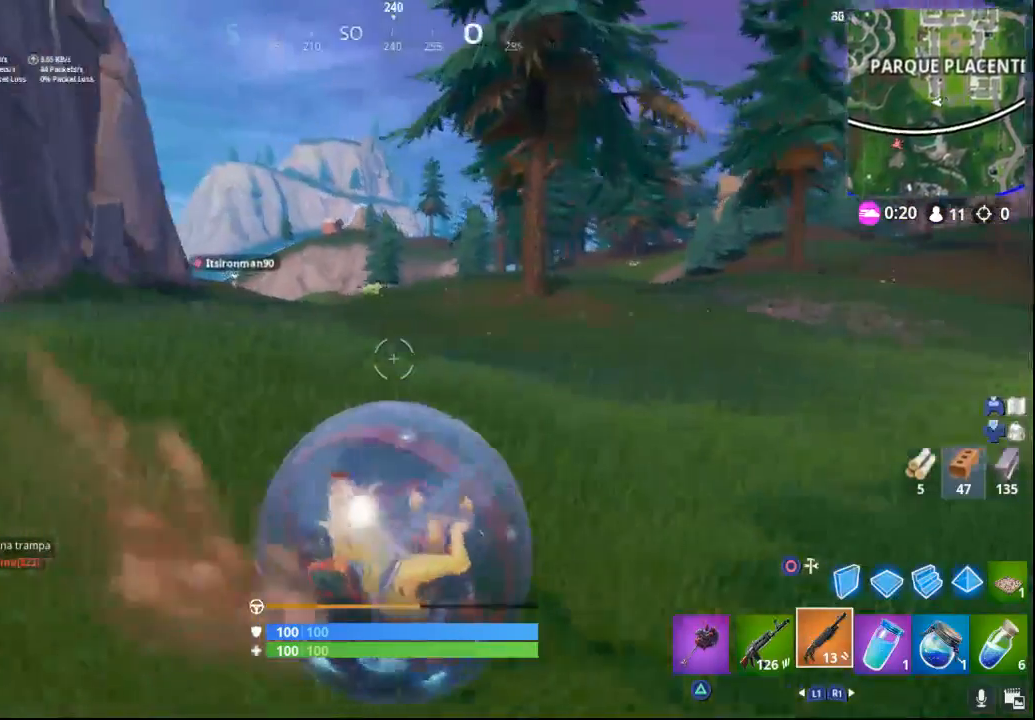
{"buttons": [], "left_stick": "up-right", "right_stick": "right", "events": [[83, "right_stick", "center"], [483, "right_stick", "right"]]}
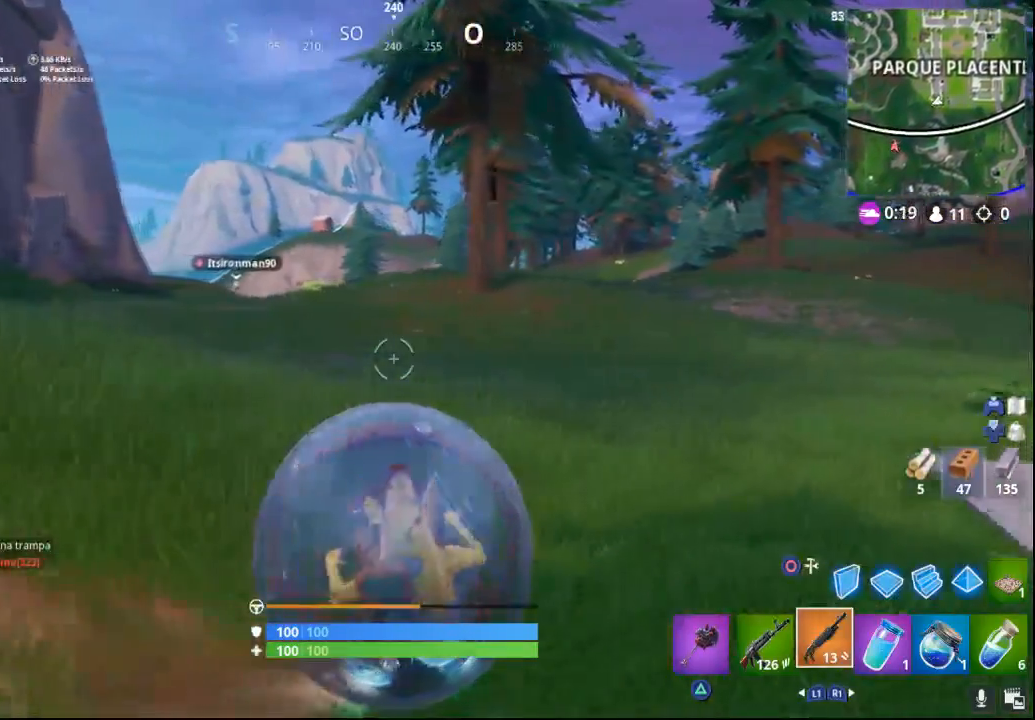
{"buttons": [], "left_stick": "up-right", "right_stick": "center", "events": [[483, "right_stick", "center"]]}
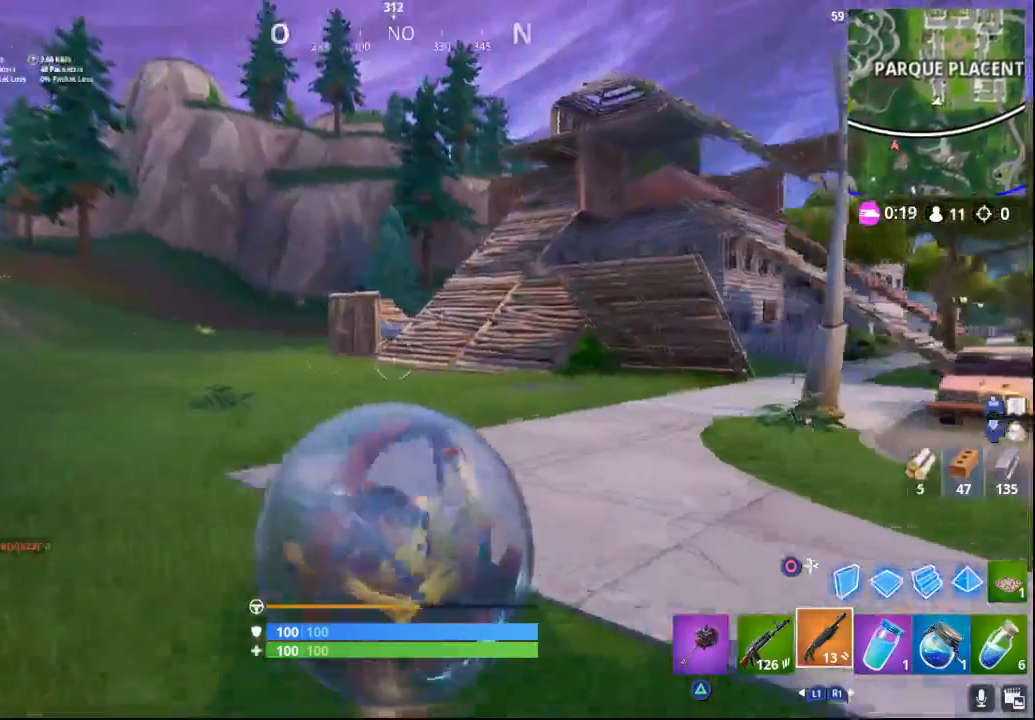
{"buttons": [], "left_stick": "up", "right_stick": "center", "events": [[150, "CROSS", "down"], [267, "CROSS", "up"], [417, "left_stick", "up"]]}
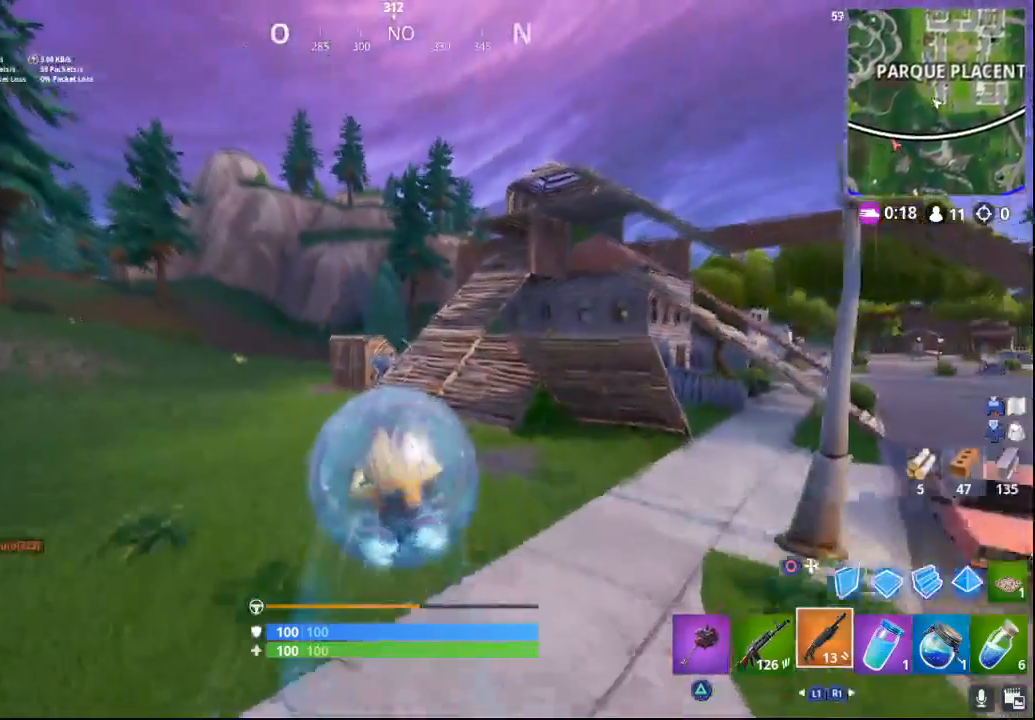
{"buttons": [], "left_stick": "up", "right_stick": "center", "events": [[67, "left_stick", "up-left"], [367, "left_stick", "up"]]}
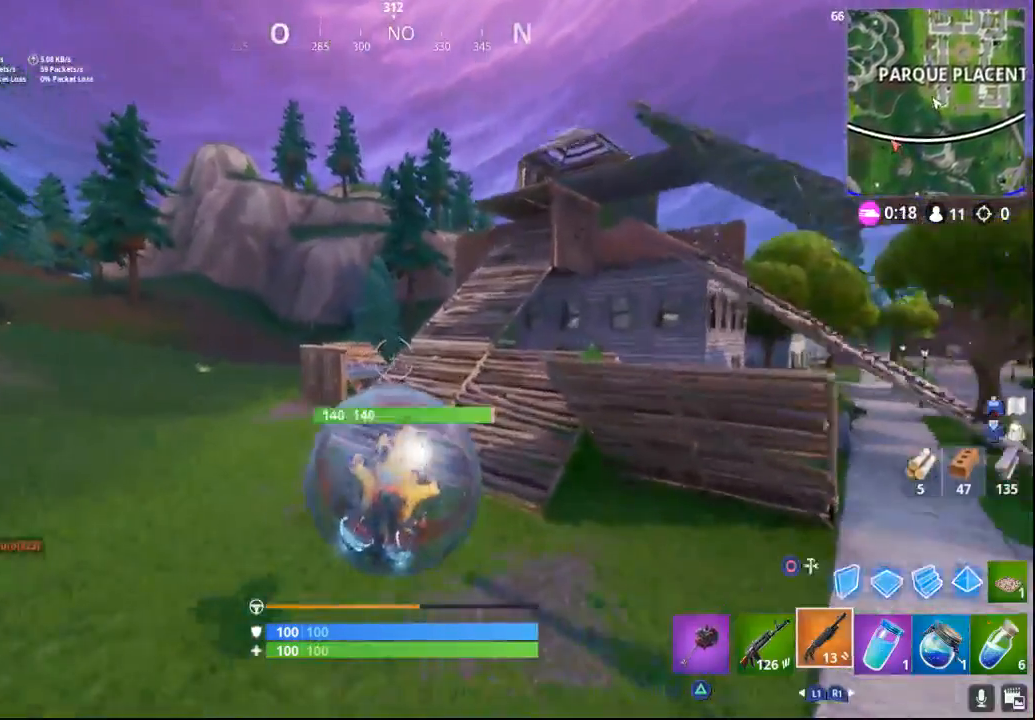
{"buttons": [], "left_stick": "up", "right_stick": "right", "events": [[400, "right_stick", "right"]]}
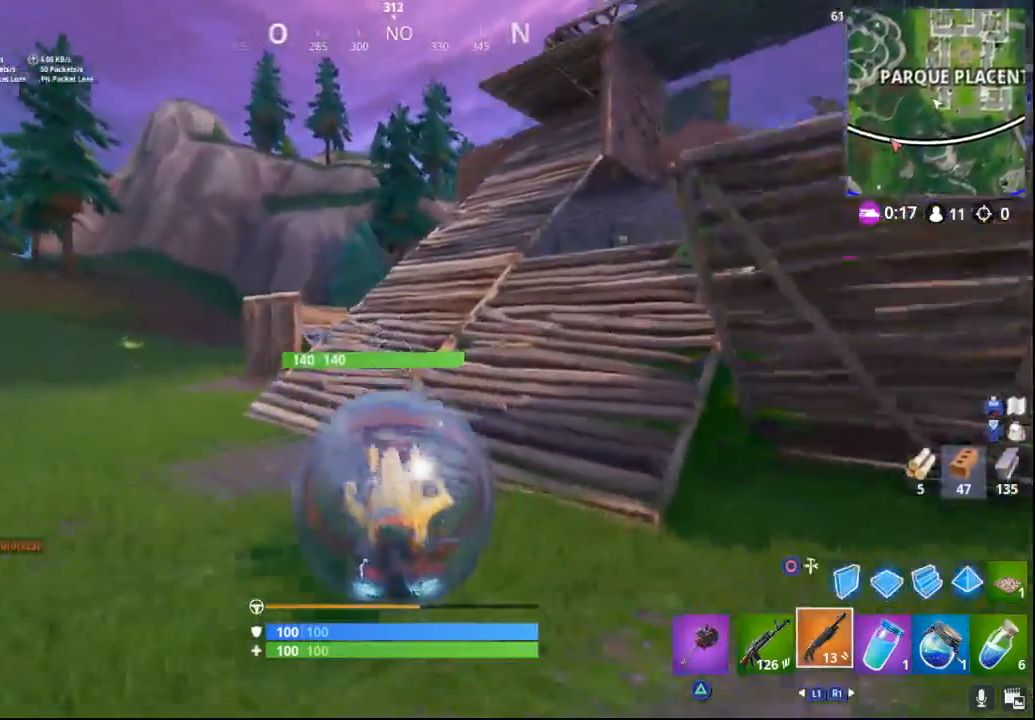
{"buttons": [], "left_stick": "up", "right_stick": "up-right", "events": [[100, "right_stick", "center"], [267, "right_stick", "up-right"]]}
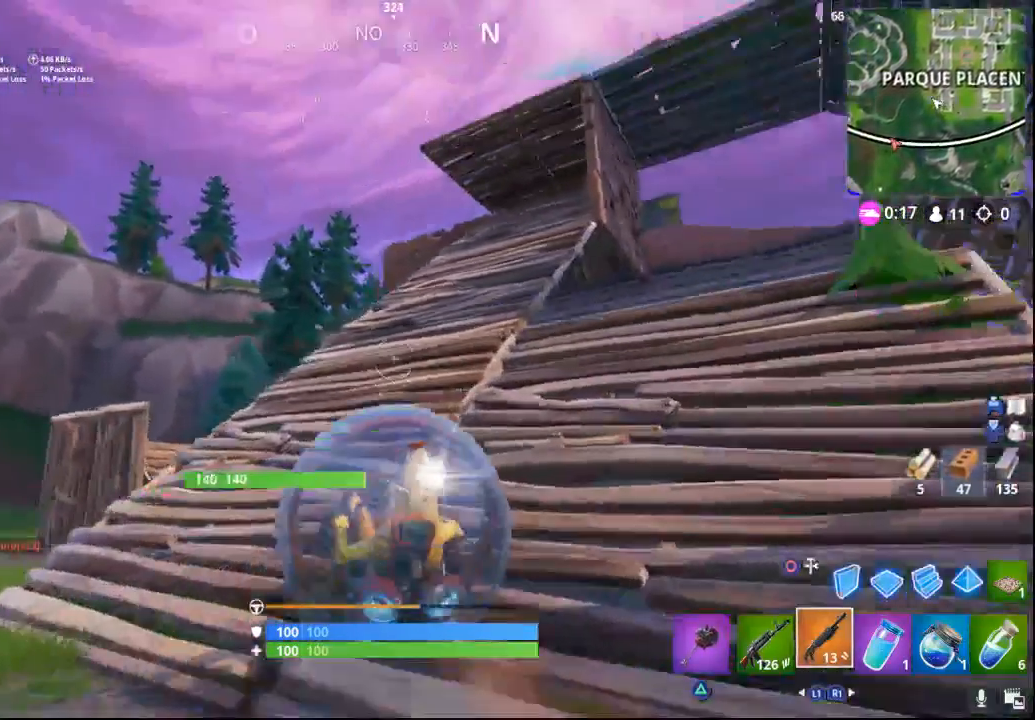
{"buttons": [], "left_stick": "up", "right_stick": "down-right", "events": [[233, "right_stick", "center"], [383, "right_stick", "down-right"]]}
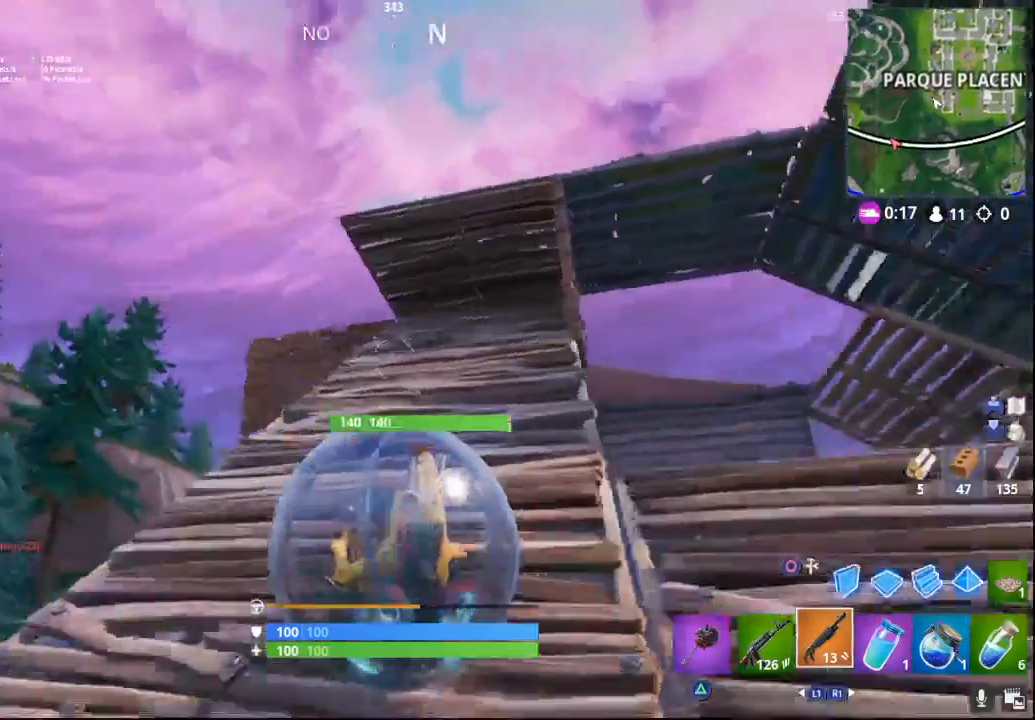
{"buttons": [], "left_stick": "up", "right_stick": "down-right", "events": [[17, "right_stick", "right"], [300, "right_stick", "down-right"]]}
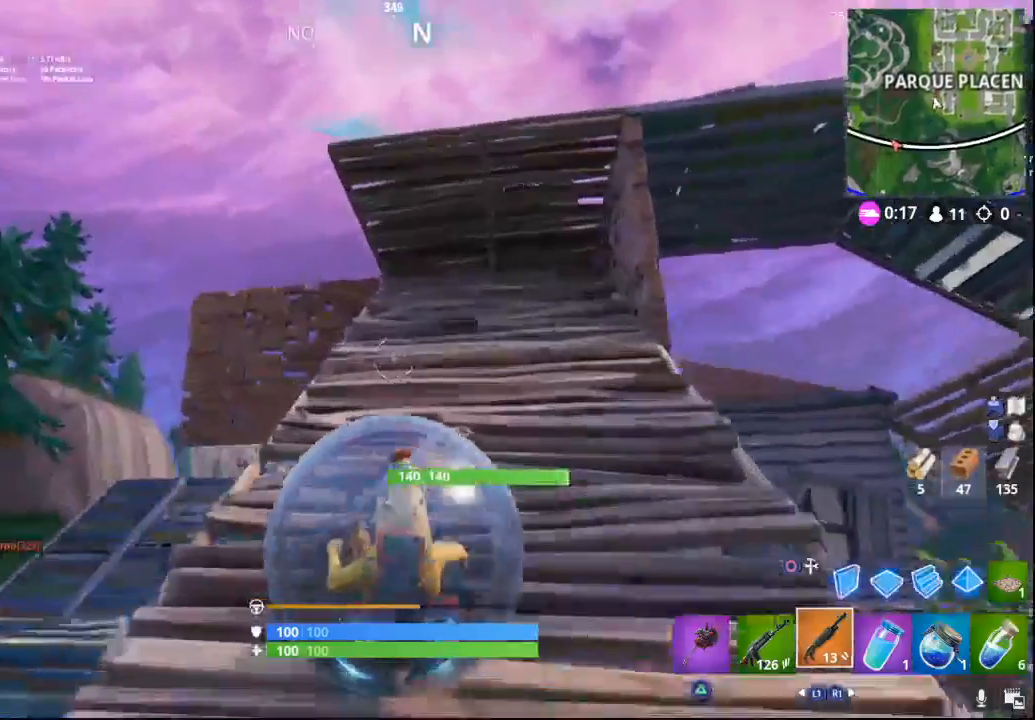
{"buttons": ["CROSS"], "left_stick": "up-left", "right_stick": "center", "events": [[83, "right_stick", "center"], [133, "left_stick", "up-left"], [450, "CROSS", "down"]]}
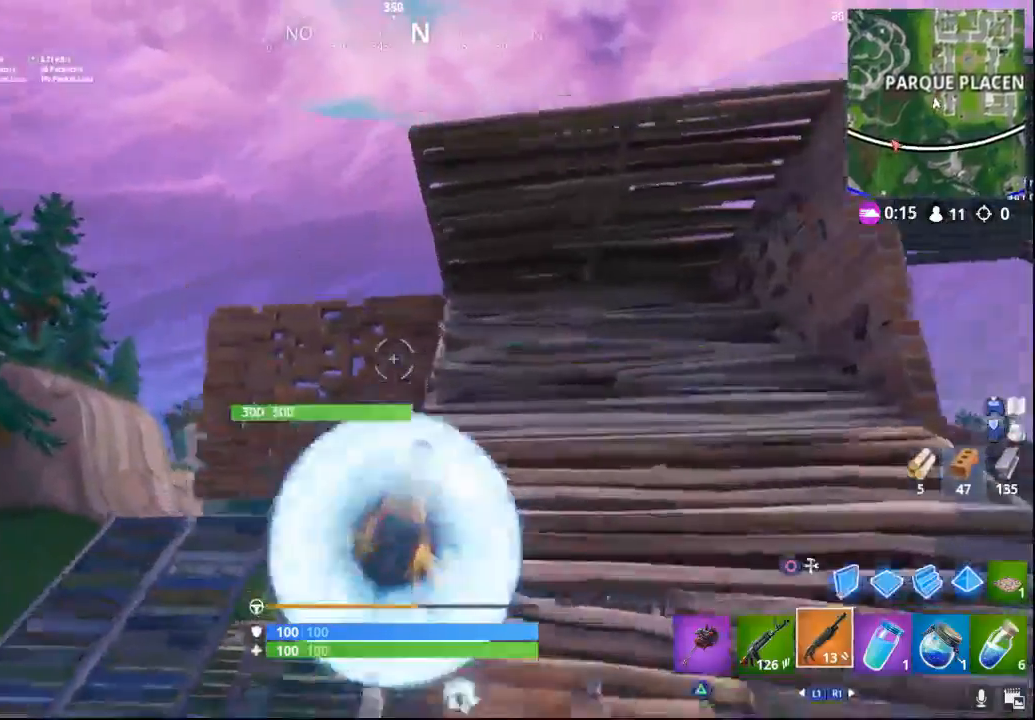
{"buttons": [], "left_stick": "up-right", "right_stick": "down-right", "events": [[133, "left_stick", "up"], [317, "CROSS", "up"], [450, "left_stick", "up-right"], [500, "right_stick", "down-right"]]}
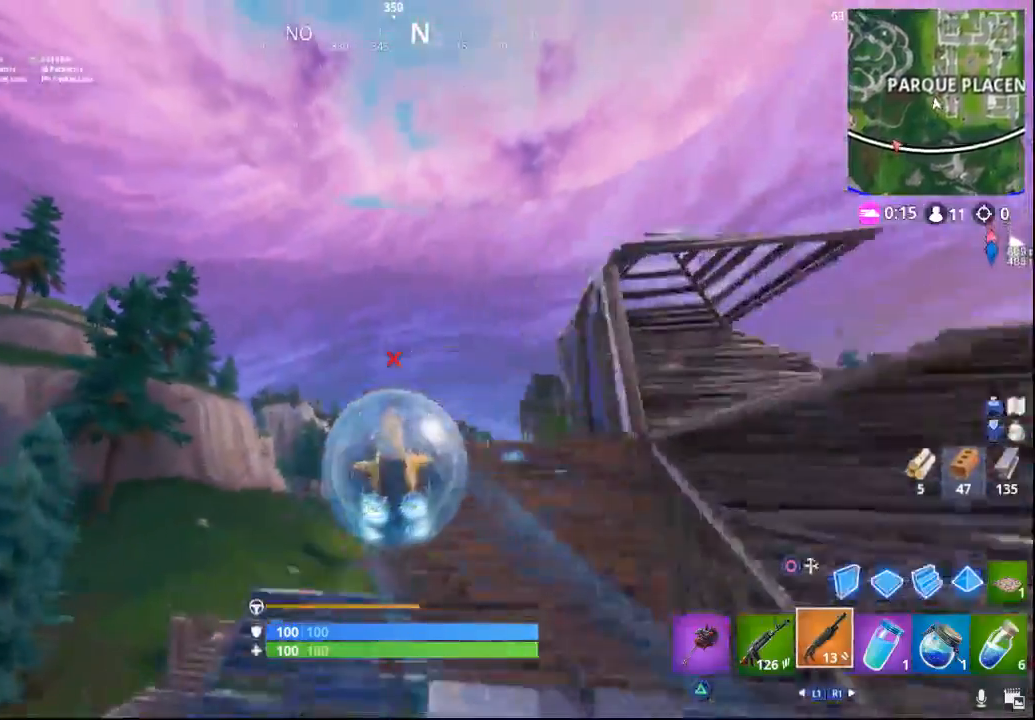
{"buttons": [], "left_stick": "up-left", "right_stick": "right", "events": [[300, "right_stick", "right"], [367, "left_stick", "up"], [500, "left_stick", "up-left"]]}
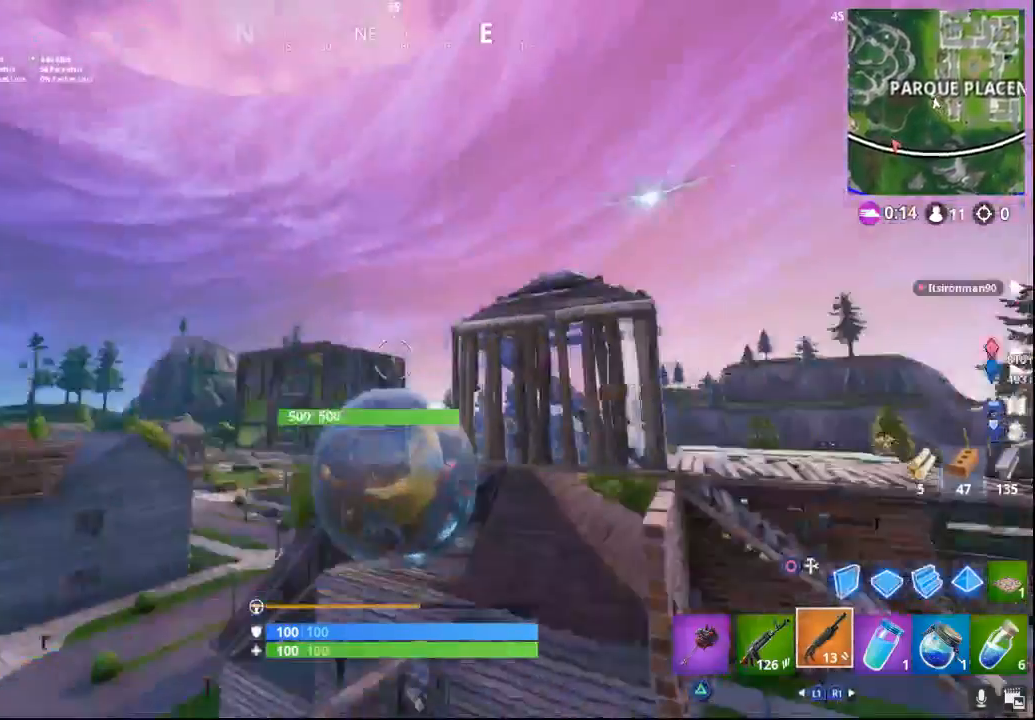
{"buttons": ["R2"], "left_stick": "left", "right_stick": "right", "events": [[250, "R2", "down"], [467, "left_stick", "left"]]}
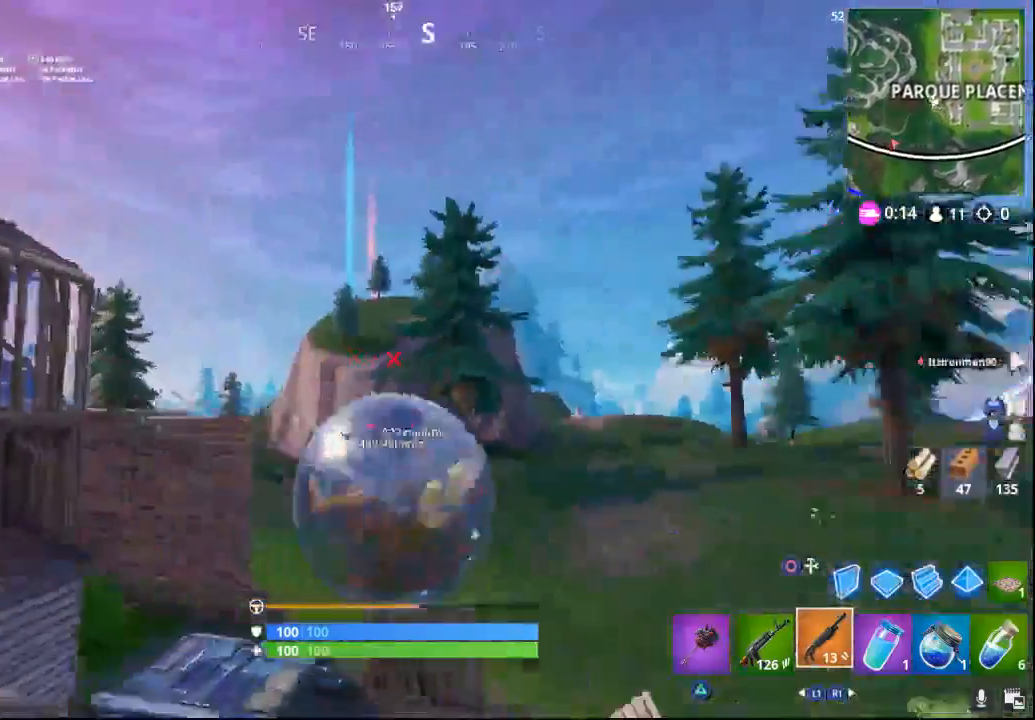
{"buttons": ["R2"], "left_stick": "down-left", "right_stick": "center", "events": [[50, "left_stick", "down-left"], [217, "right_stick", "center"], [267, "R1", "down"], [350, "R1", "up"]]}
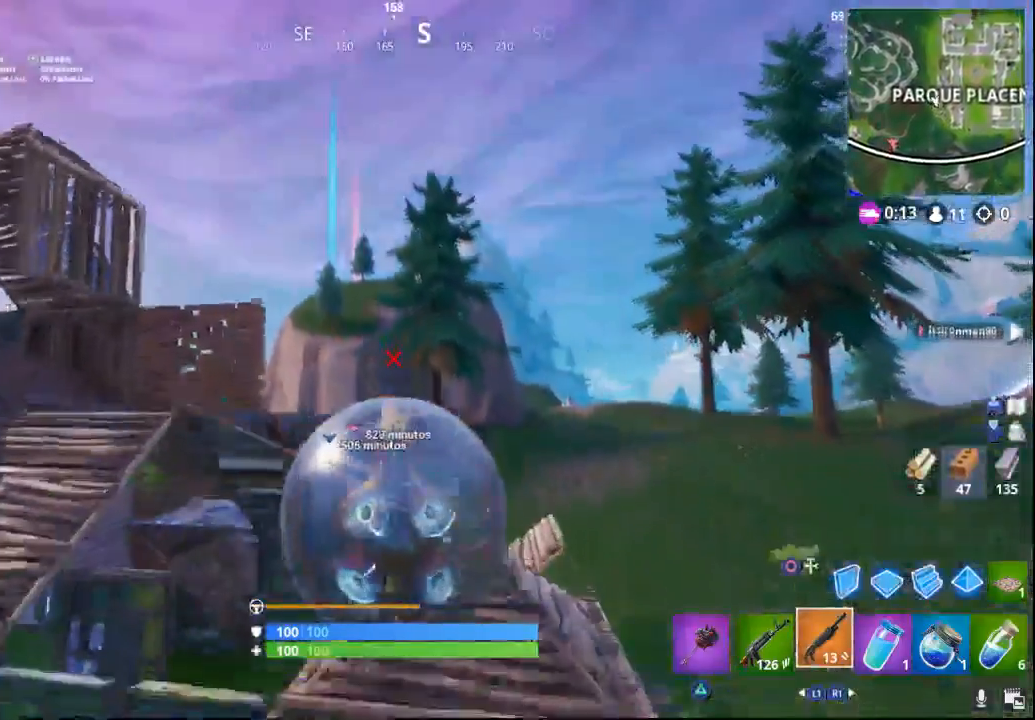
{"buttons": ["R1", "R2"], "left_stick": "down", "right_stick": "up-left", "events": [[67, "R1", "down"], [150, "R1", "up"], [283, "right_stick", "up"], [350, "R1", "down"], [350, "right_stick", "up-left"], [367, "left_stick", "down"]]}
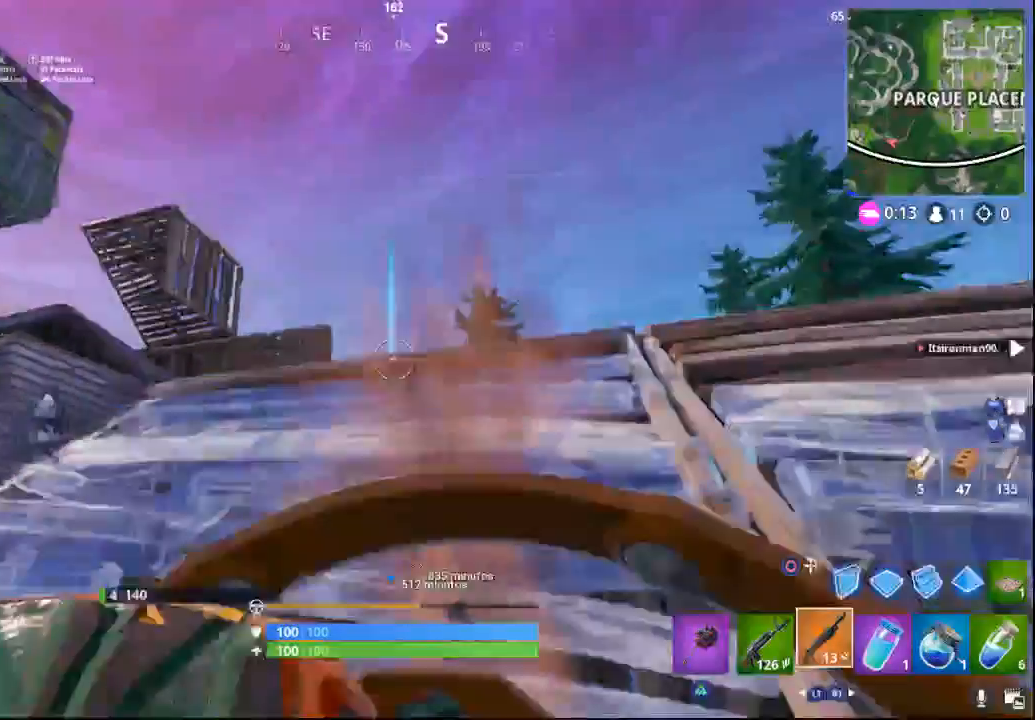
{"buttons": [], "left_stick": "down-right", "right_stick": "center", "events": [[100, "right_stick", "left"], [233, "right_stick", "center"], [367, "R1", "up"], [417, "R2", "up"], [500, "left_stick", "down-right"]]}
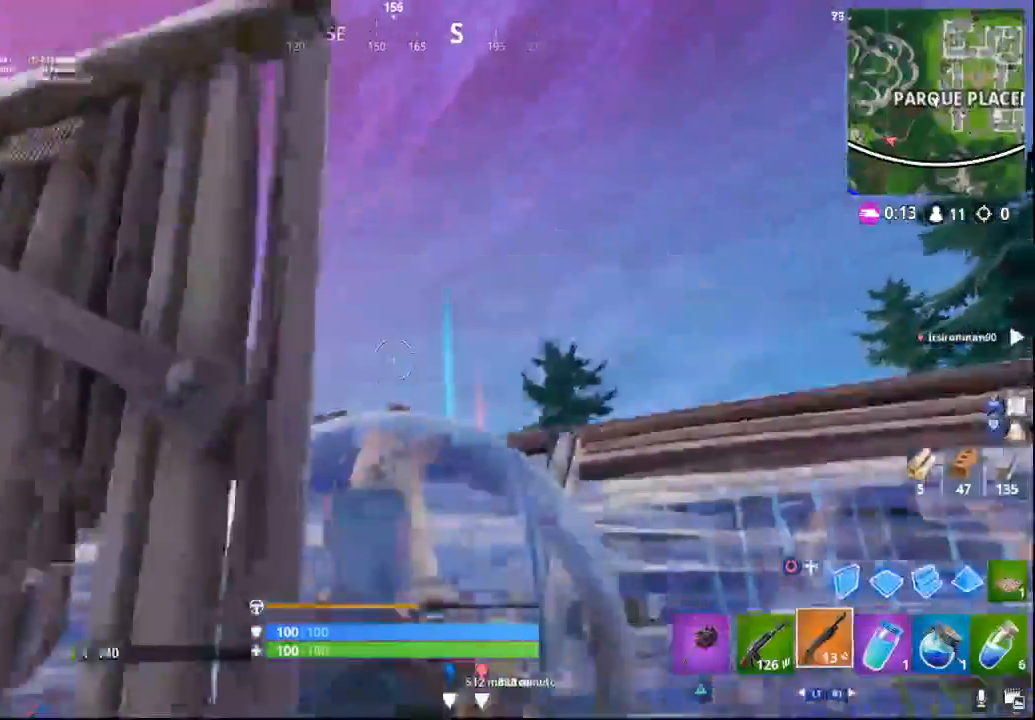
{"buttons": [], "left_stick": "right", "right_stick": "center", "events": [[100, "left_stick", "right"], [100, "right_stick", "down-left"], [250, "right_stick", "down"], [367, "right_stick", "center"]]}
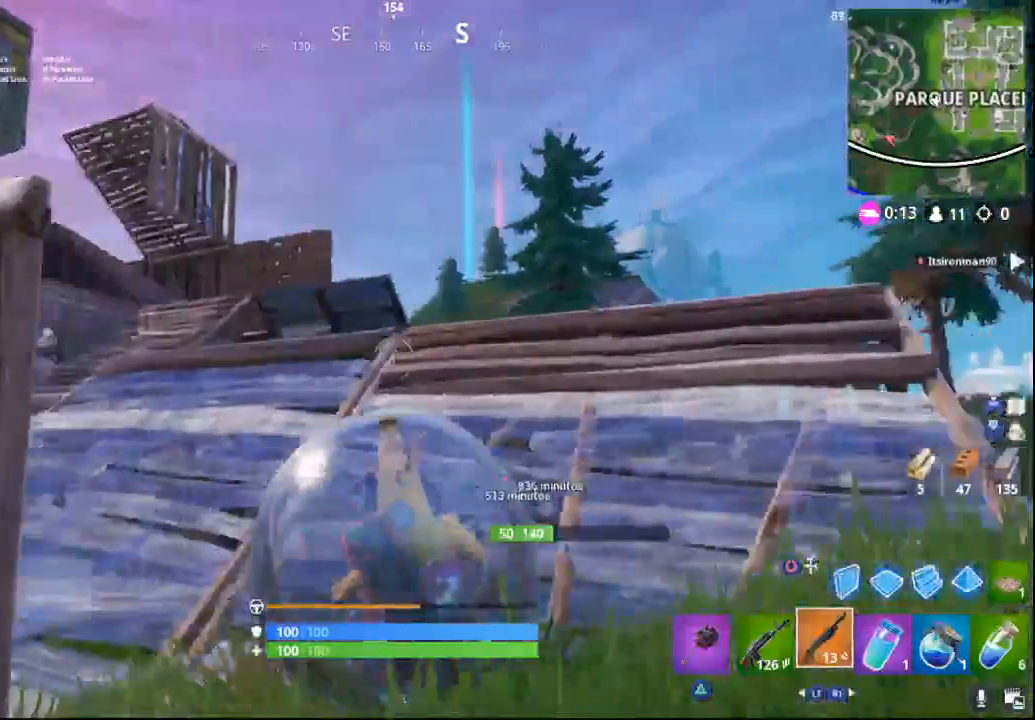
{"buttons": [], "left_stick": "down", "right_stick": "center", "events": [[83, "left_stick", "down-right"], [317, "left_stick", "down"]]}
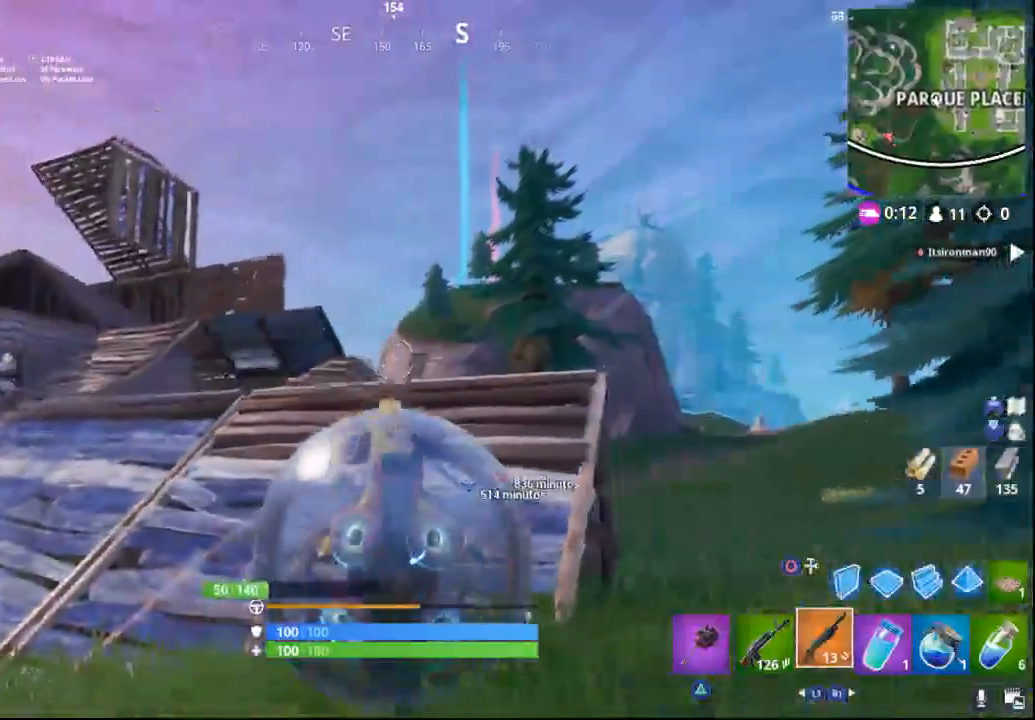
{"buttons": [], "left_stick": "down", "right_stick": "center", "events": [[117, "right_stick", "down"], [283, "right_stick", "center"]]}
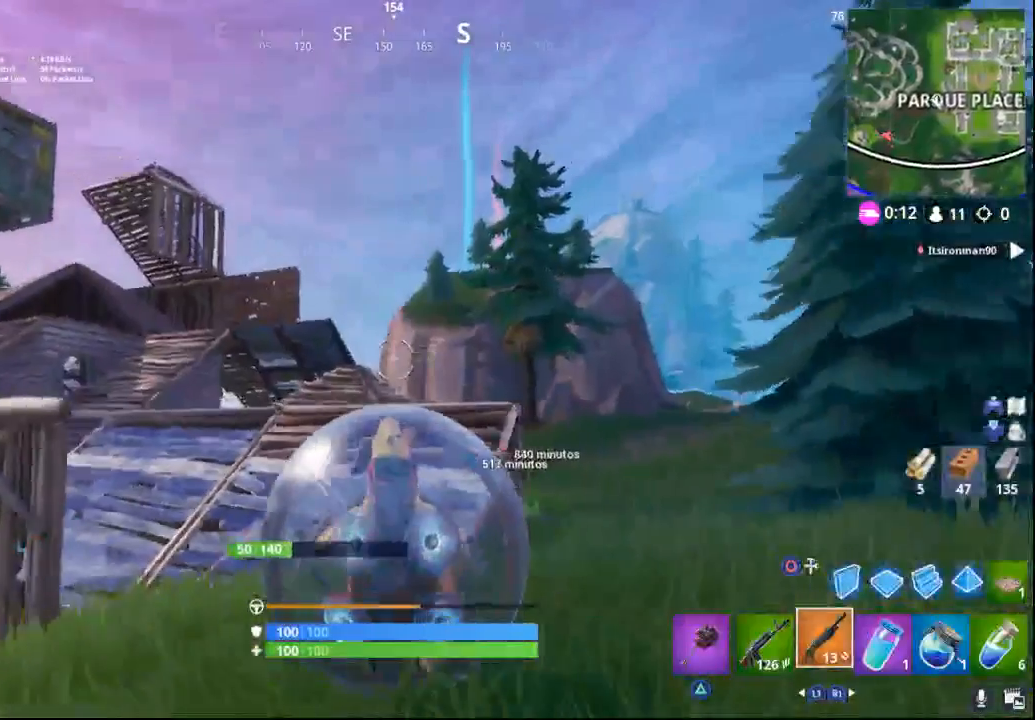
{"buttons": [], "left_stick": "center", "right_stick": "center", "events": [[417, "left_stick", "center"]]}
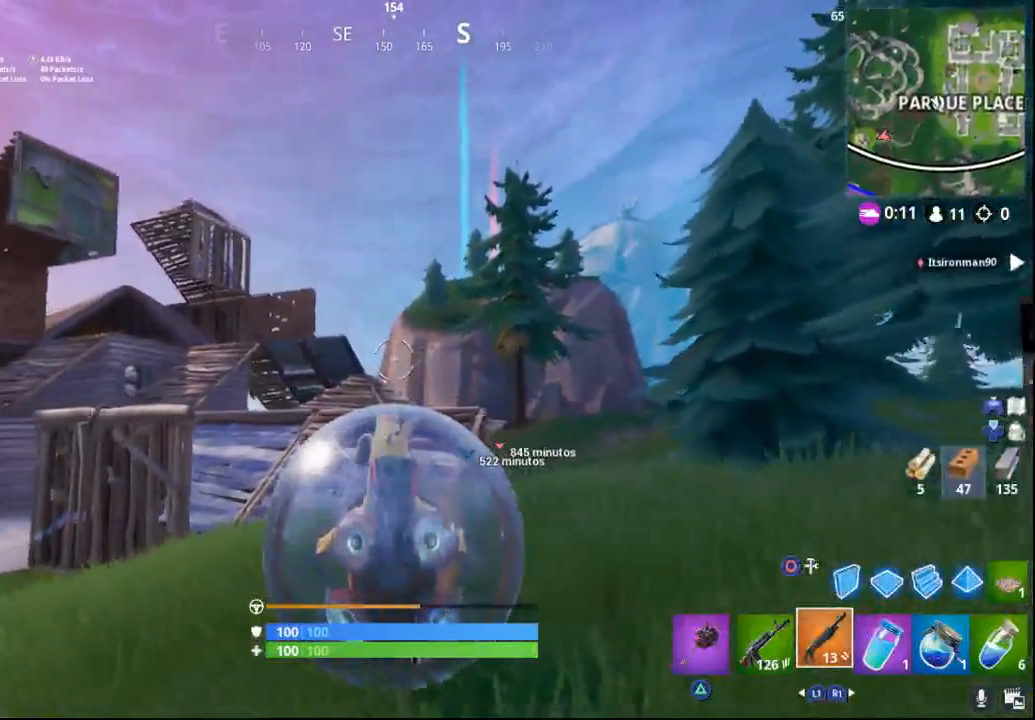
{"buttons": ["SQUARE"], "left_stick": "up", "right_stick": "center", "events": [[17, "SQUARE", "down"], [350, "left_stick", "up"]]}
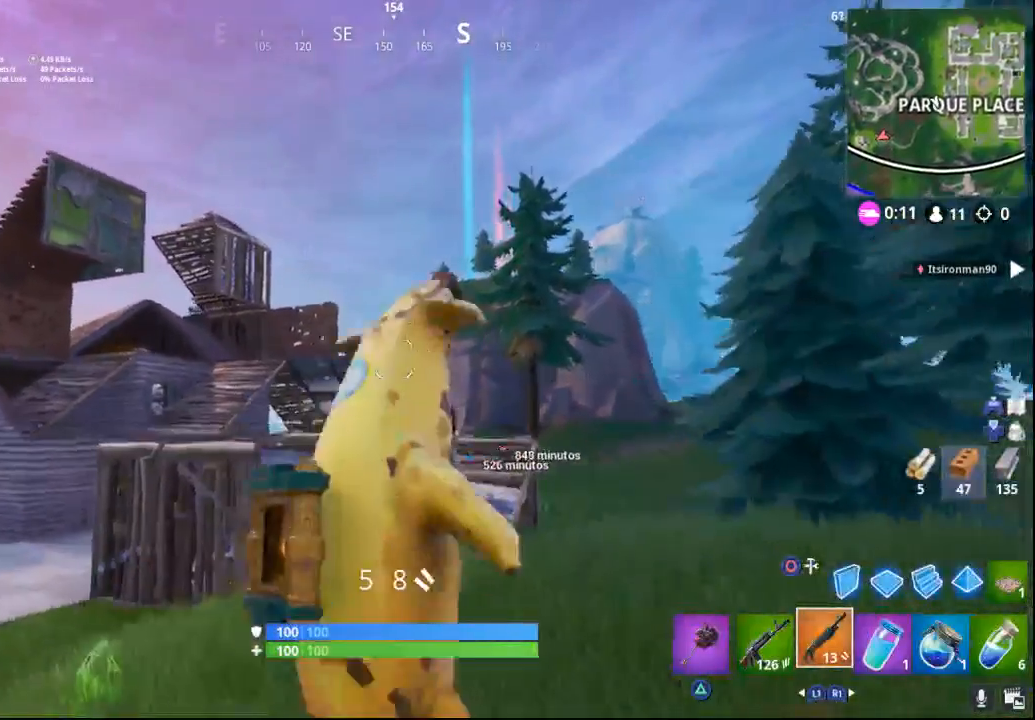
{"buttons": [], "left_stick": "up", "right_stick": "down-left", "events": [[167, "SQUARE", "up"], [367, "right_stick", "down-left"]]}
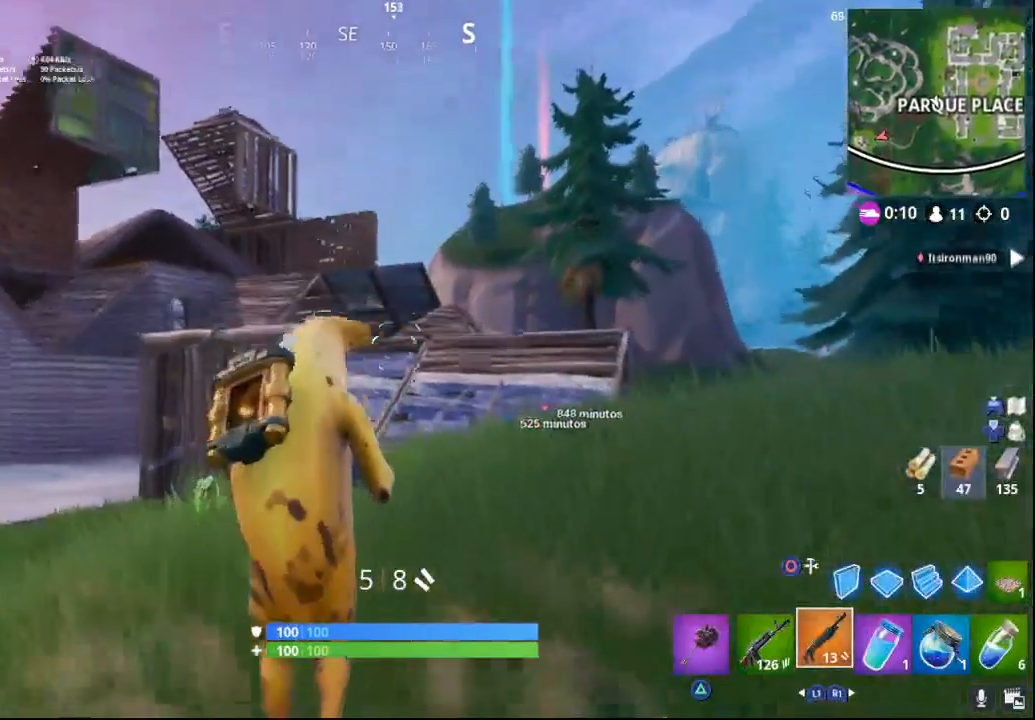
{"buttons": [], "left_stick": "up", "right_stick": "center", "events": [[133, "right_stick", "center"]]}
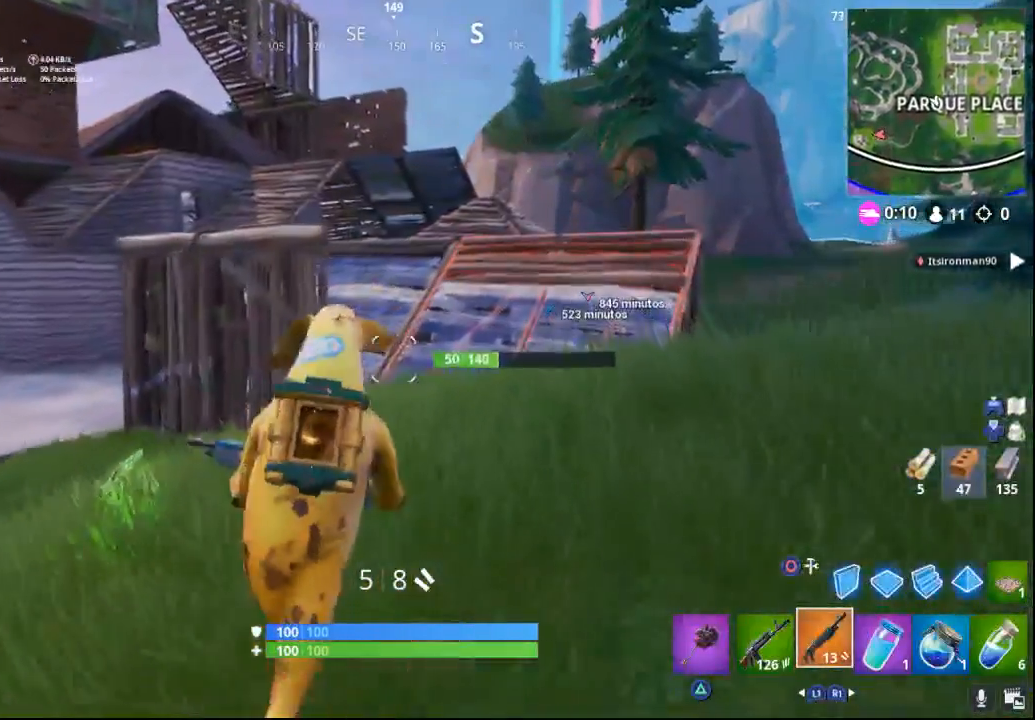
{"buttons": ["R1"], "left_stick": "up", "right_stick": "center", "events": [[500, "R1", "down"]]}
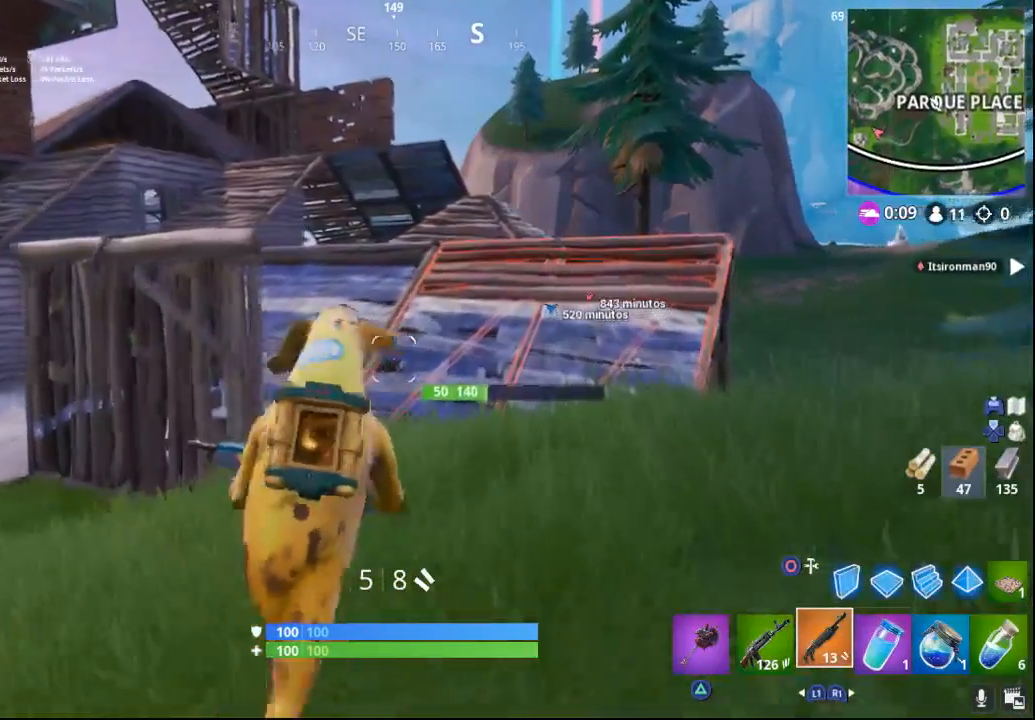
{"buttons": [], "left_stick": "up", "right_stick": "left", "events": [[133, "R1", "up"], [233, "right_stick", "left"]]}
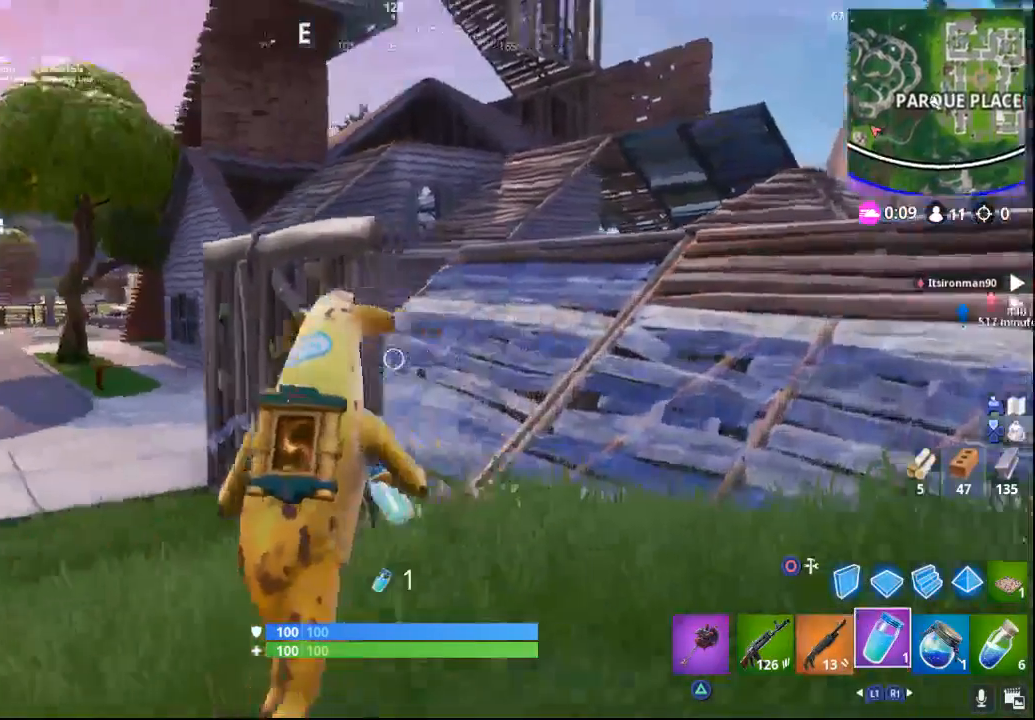
{"buttons": [], "left_stick": "center", "right_stick": "center", "events": [[50, "left_stick", "up-right"], [167, "left_stick", "right"], [300, "left_stick", "center"], [317, "right_stick", "center"]]}
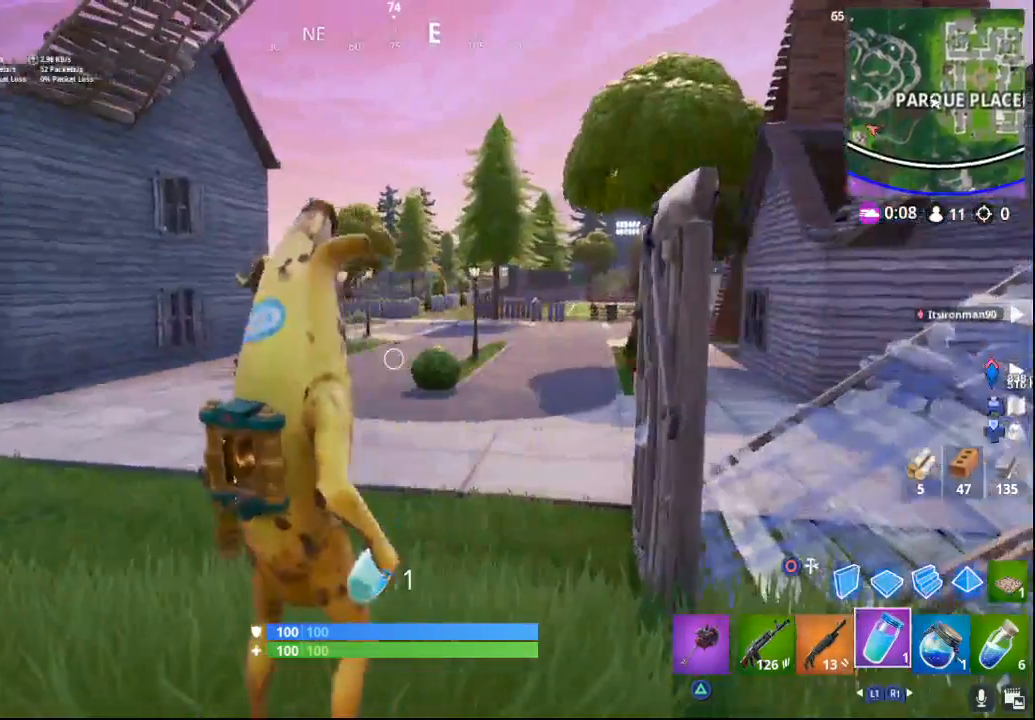
{"buttons": [], "left_stick": "down-right", "right_stick": "left", "events": [[100, "left_stick", "right"], [150, "right_stick", "left"], [267, "left_stick", "down-right"]]}
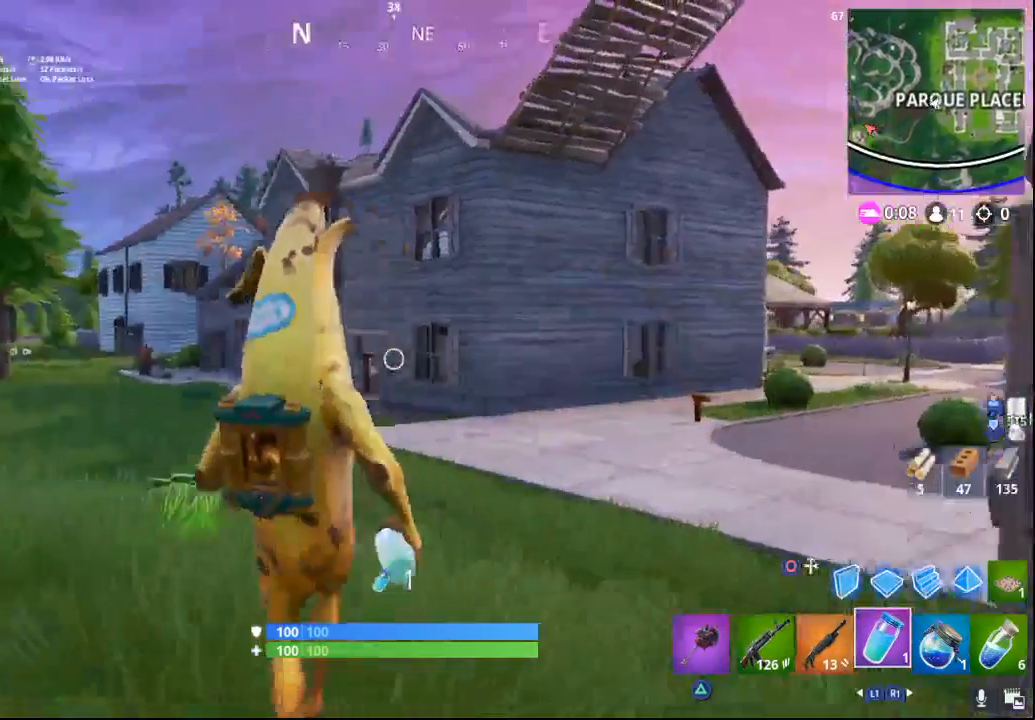
{"buttons": [], "left_stick": "right", "right_stick": "center", "events": [[83, "right_stick", "center"], [400, "left_stick", "right"]]}
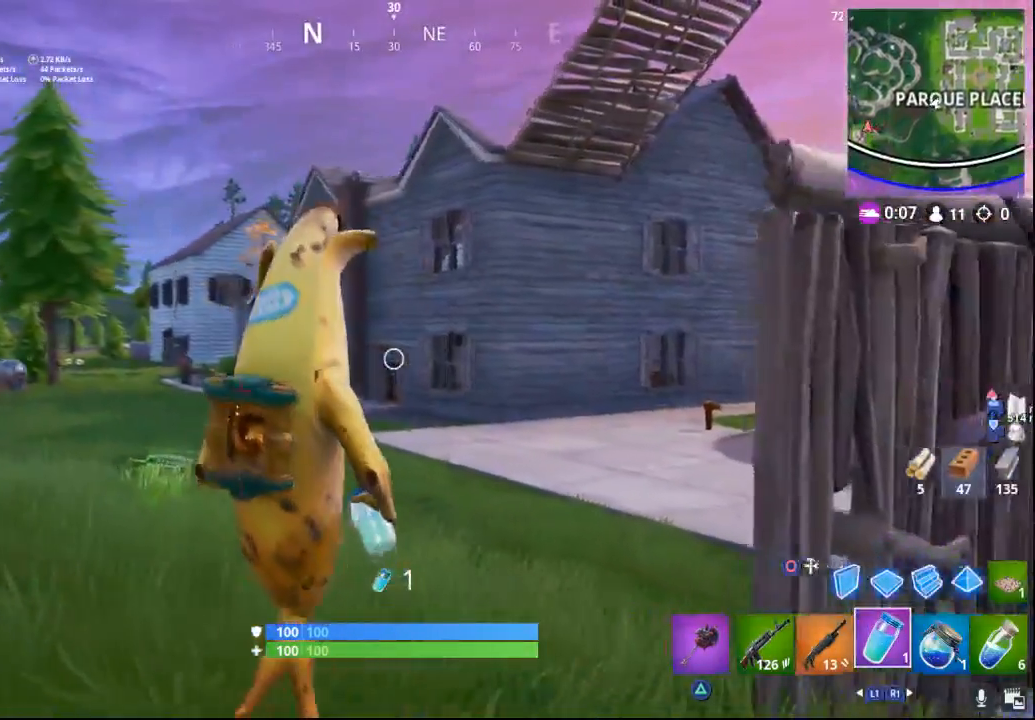
{"buttons": [], "left_stick": "up-right", "right_stick": "right", "events": [[133, "right_stick", "right"], [400, "left_stick", "up-right"]]}